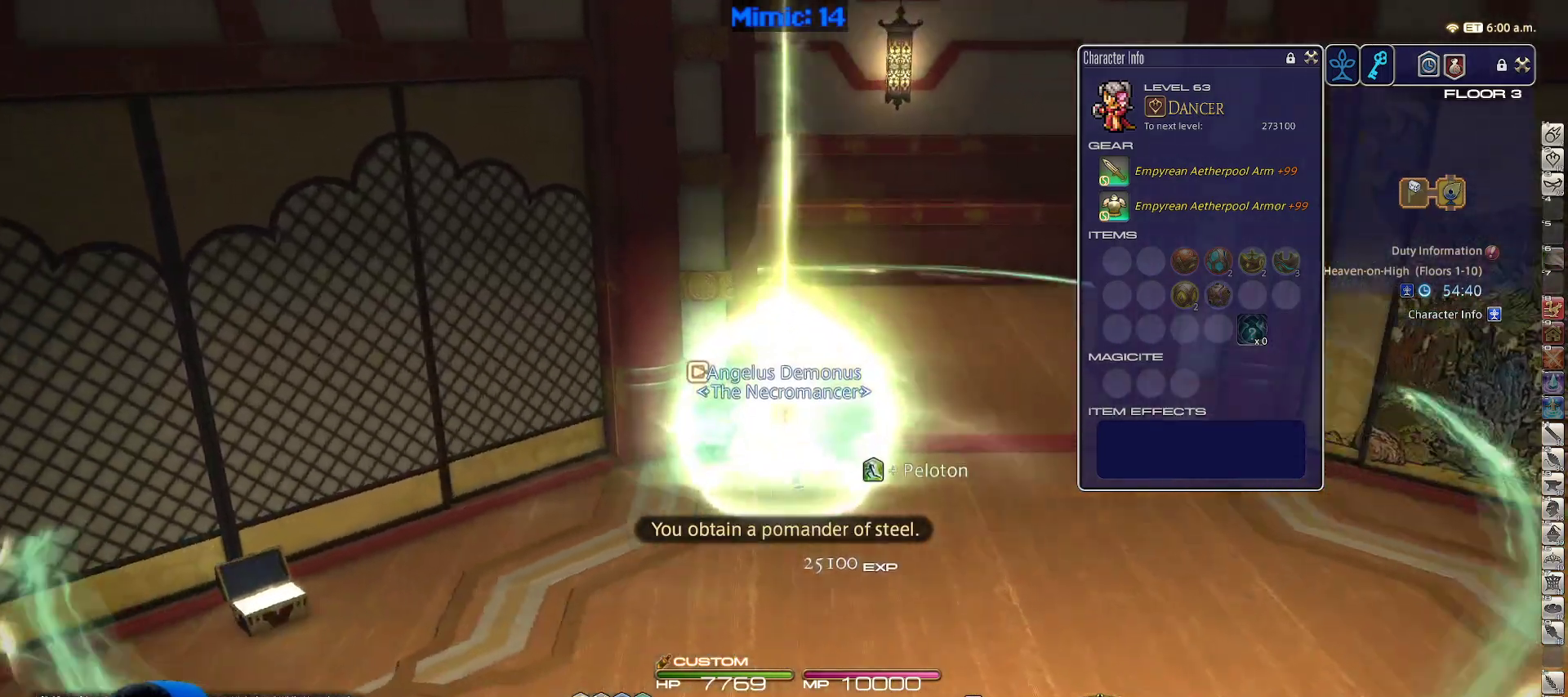
Gameplay with keyboard; each line is a JSON object with the keys held at the frame after it. "events" lists presses ("down") and releases ("up") of ".", "/", "0", "1", "2", "3", "4", "5", "6", "7", "8", "9", "a", "alt_l", "alt_r", "b", "backslash", "backspace", "c", "caps_lock", "comma", "ctrl_l", "ctrl_r", "d", "down", "e", "equals", "escape", "f", "f1", "f10", "f11", "f12", "f2", "f3", "f4", "f5", "f6", "f7", "f8", "f9", "g", "h", "i", "j", "k", "l", "lbracket", "left", "m", "minus", "n", "o", "p", "q", "quote", "r", "rbracket", "return", "right", "s", "semicolon", "shift_l", "shift_r", "space", "super", "t", "tab", "tilde", "u", "up", "v", "w", "x", "y" and "z" between this image and that frame as [ms after this image, input, new state], when the widget could be followed in between. No other keys are recorded. Mouse input is not recorded.
{"keys": ["d", "w"], "events": [[317, "p", "up"]]}
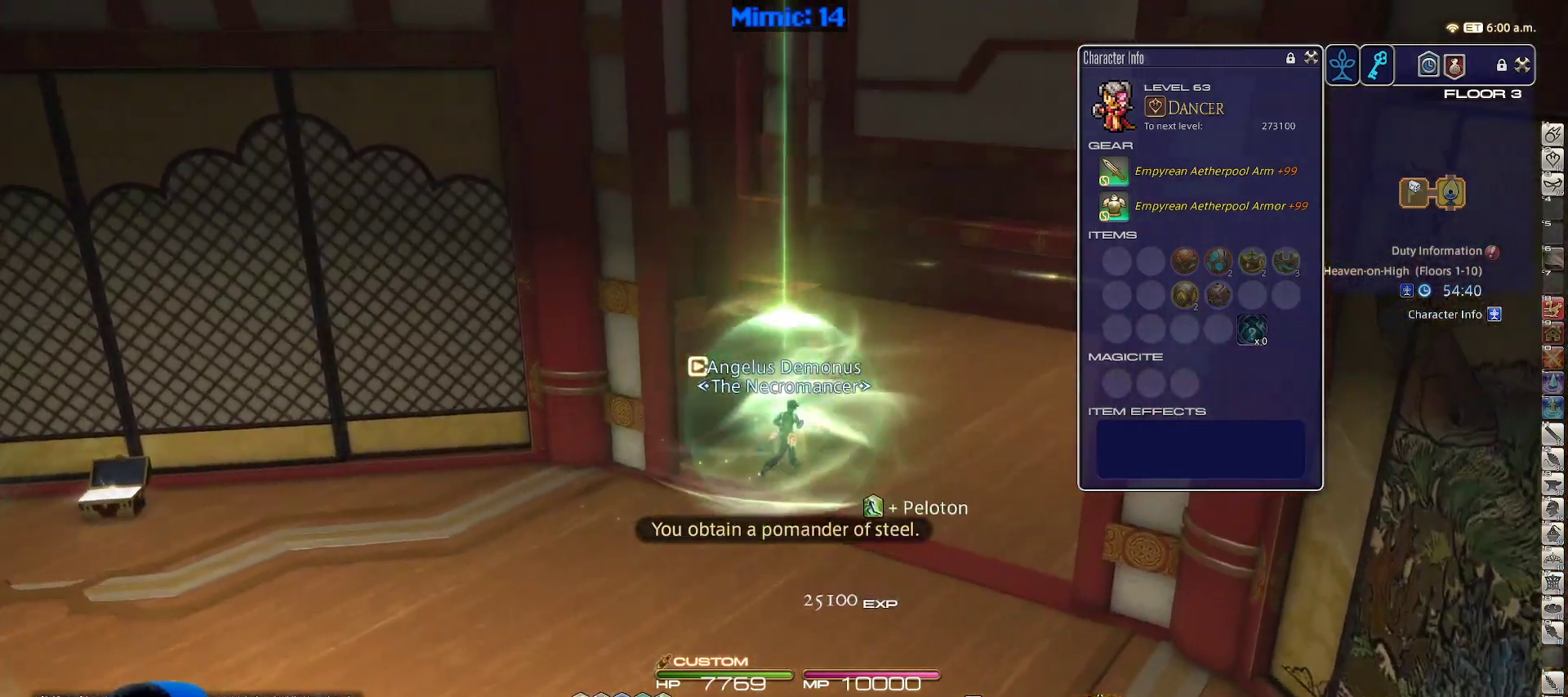
{"keys": ["d", "p", "w"], "events": [[467, "p", "down"]]}
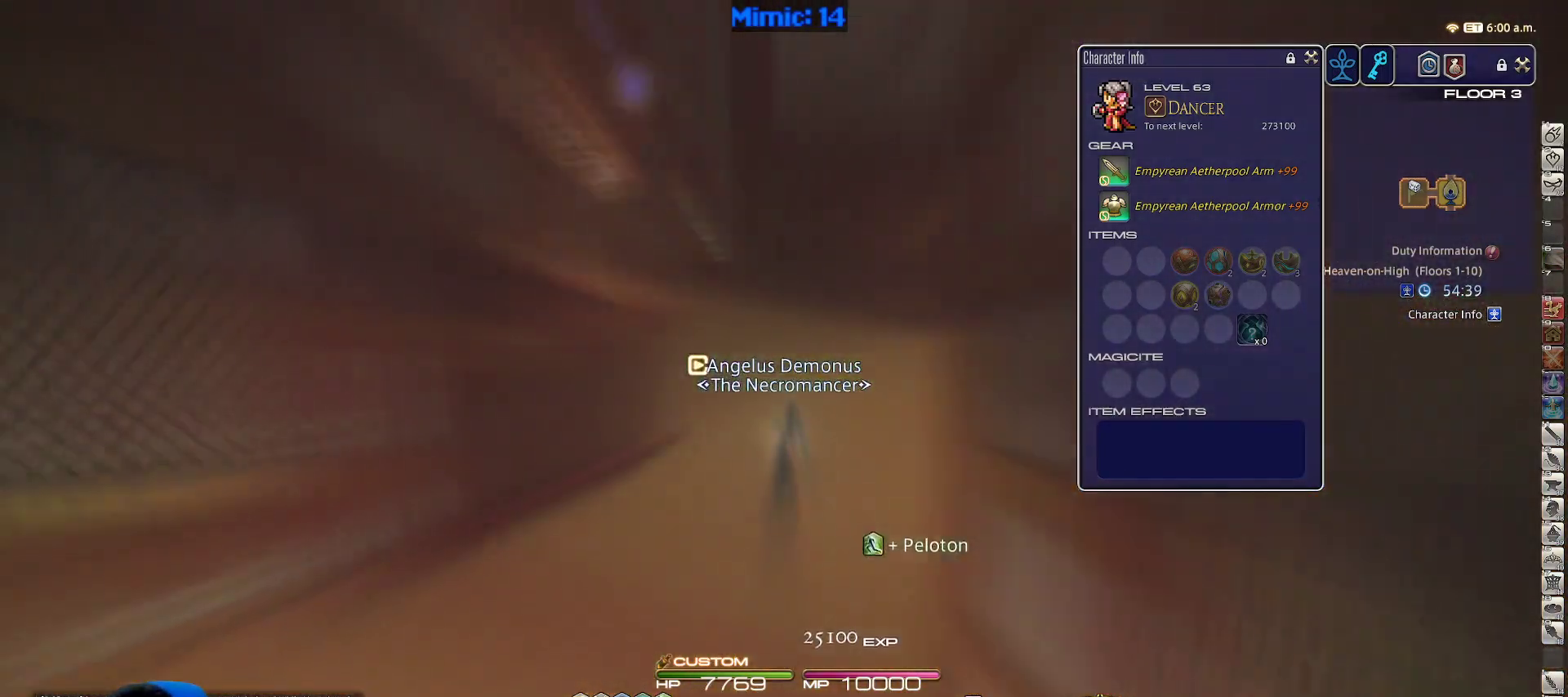
{"keys": ["w"], "events": [[17, "d", "up"], [250, "p", "up"]]}
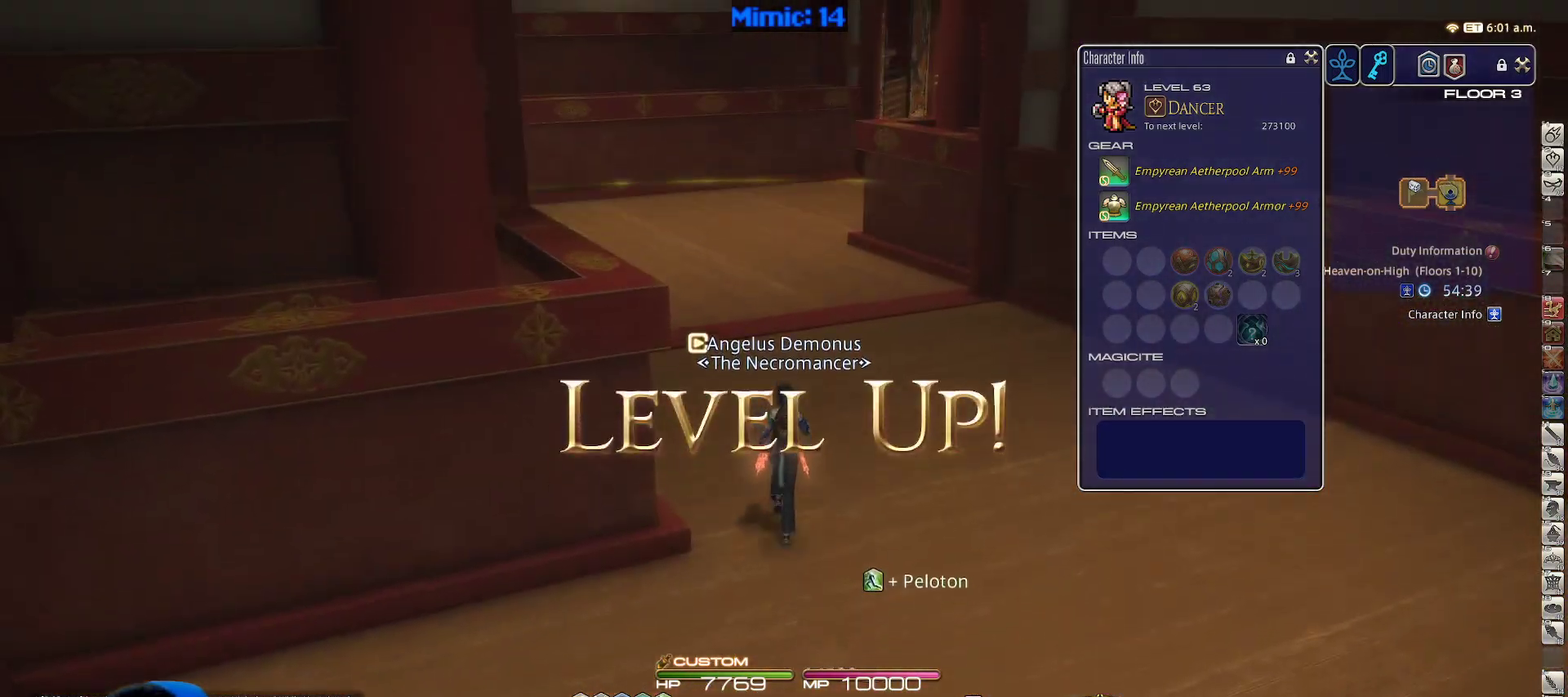
{"keys": ["p", "w"], "events": [[400, "p", "down"]]}
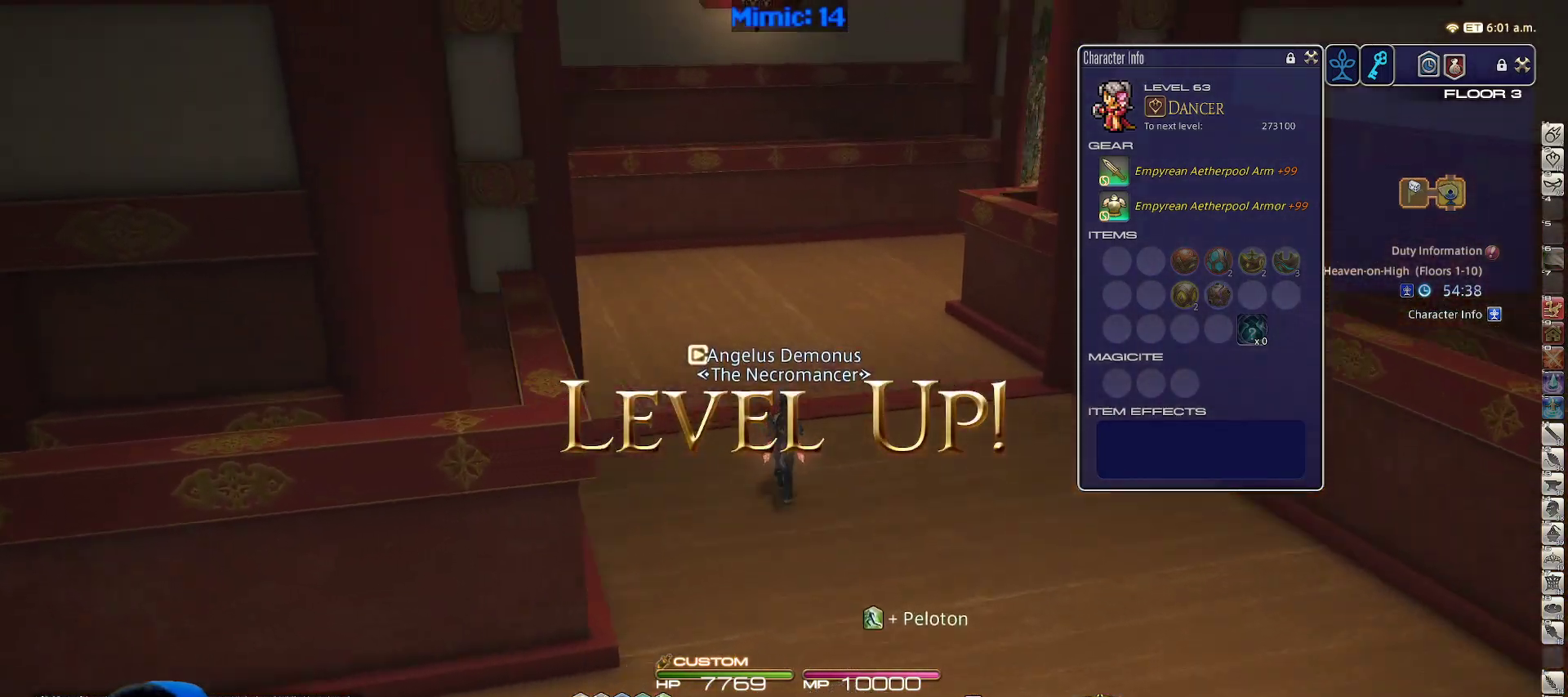
{"keys": ["w"], "events": [[100, "p", "up"]]}
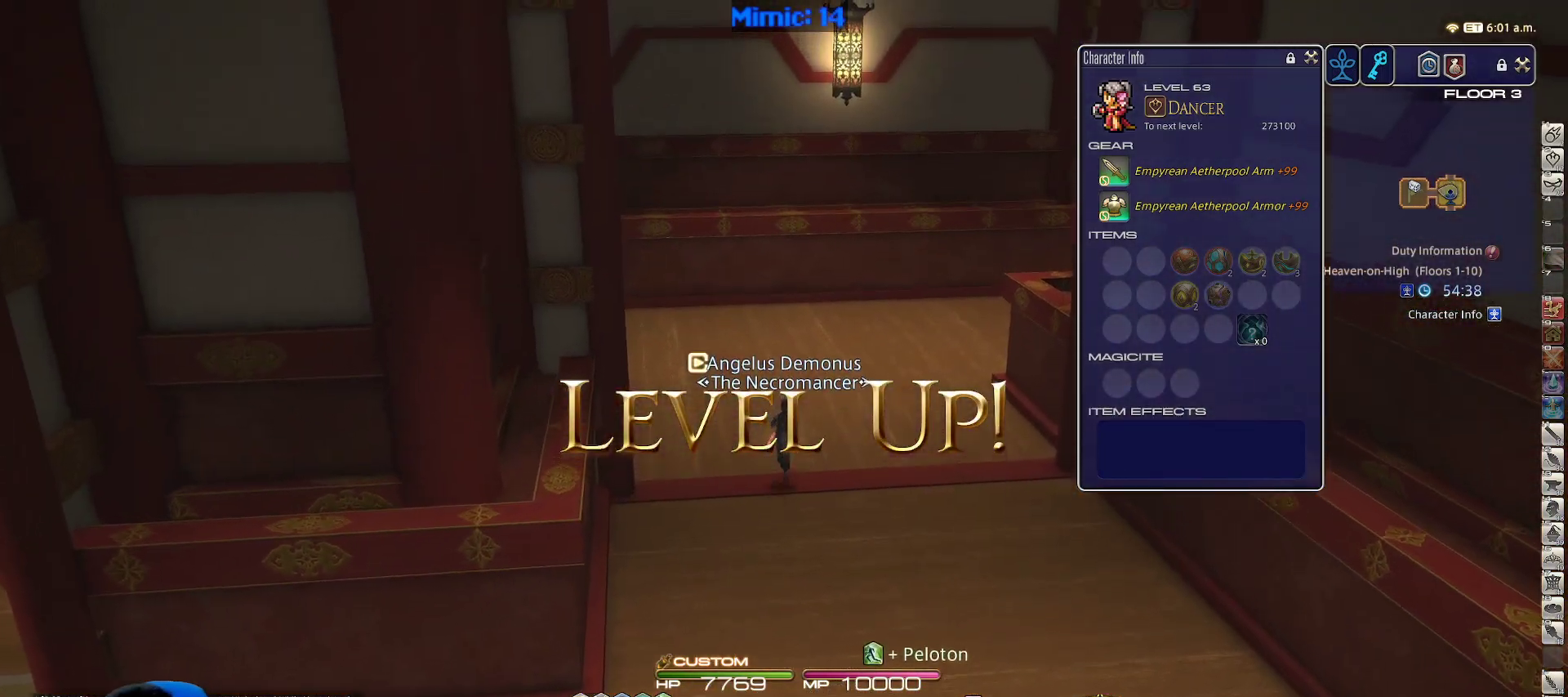
{"keys": ["a", "rbracket", "space", "w"], "events": [[33, "rbracket", "down"], [400, "a", "down"], [450, "space", "down"]]}
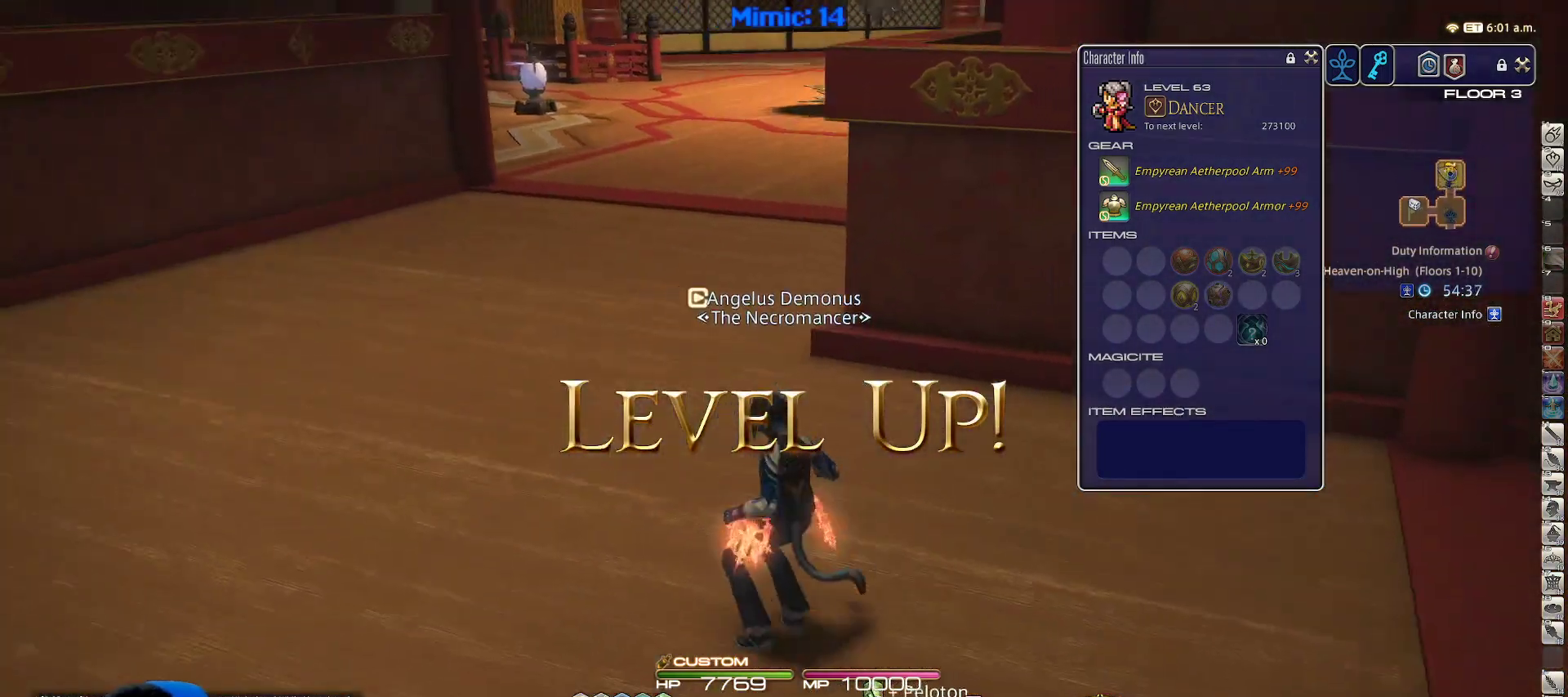
{"keys": ["w"], "events": [[33, "a", "up"], [83, "alt_r", "down"], [83, "rbracket", "up"], [83, "space", "up"], [133, "q", "down"], [267, "q", "up"], [317, "alt_r", "up"]]}
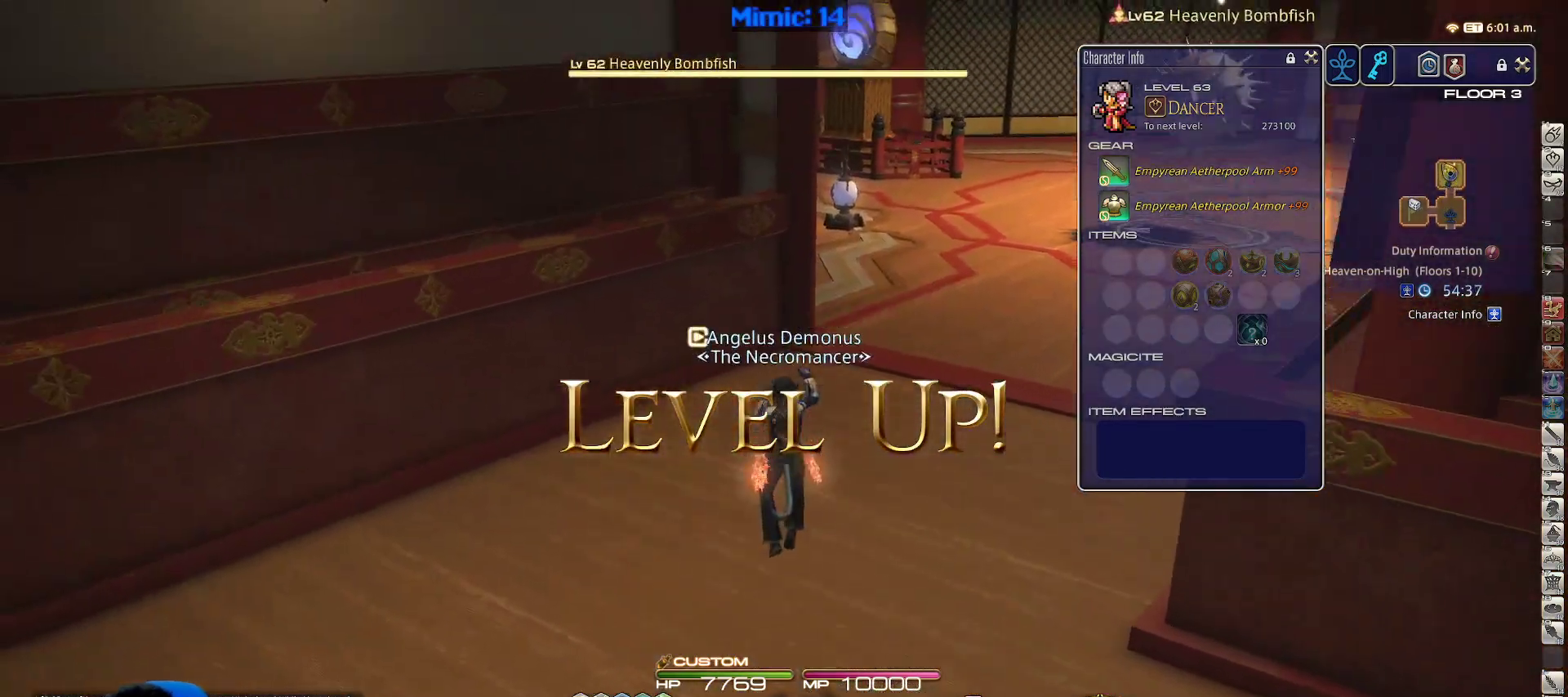
{"keys": ["w"], "events": [[100, "rbracket", "down"], [333, "rbracket", "up"]]}
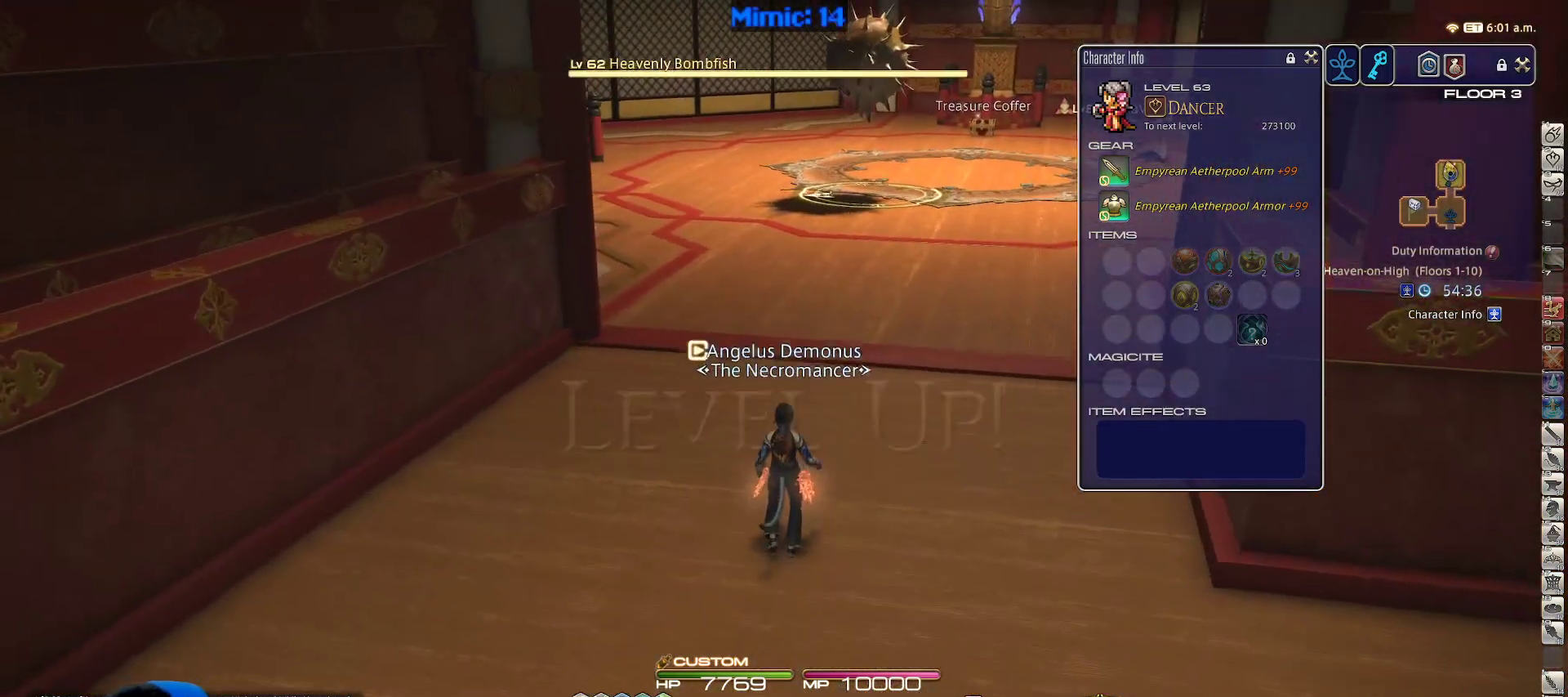
{"keys": ["w"], "events": []}
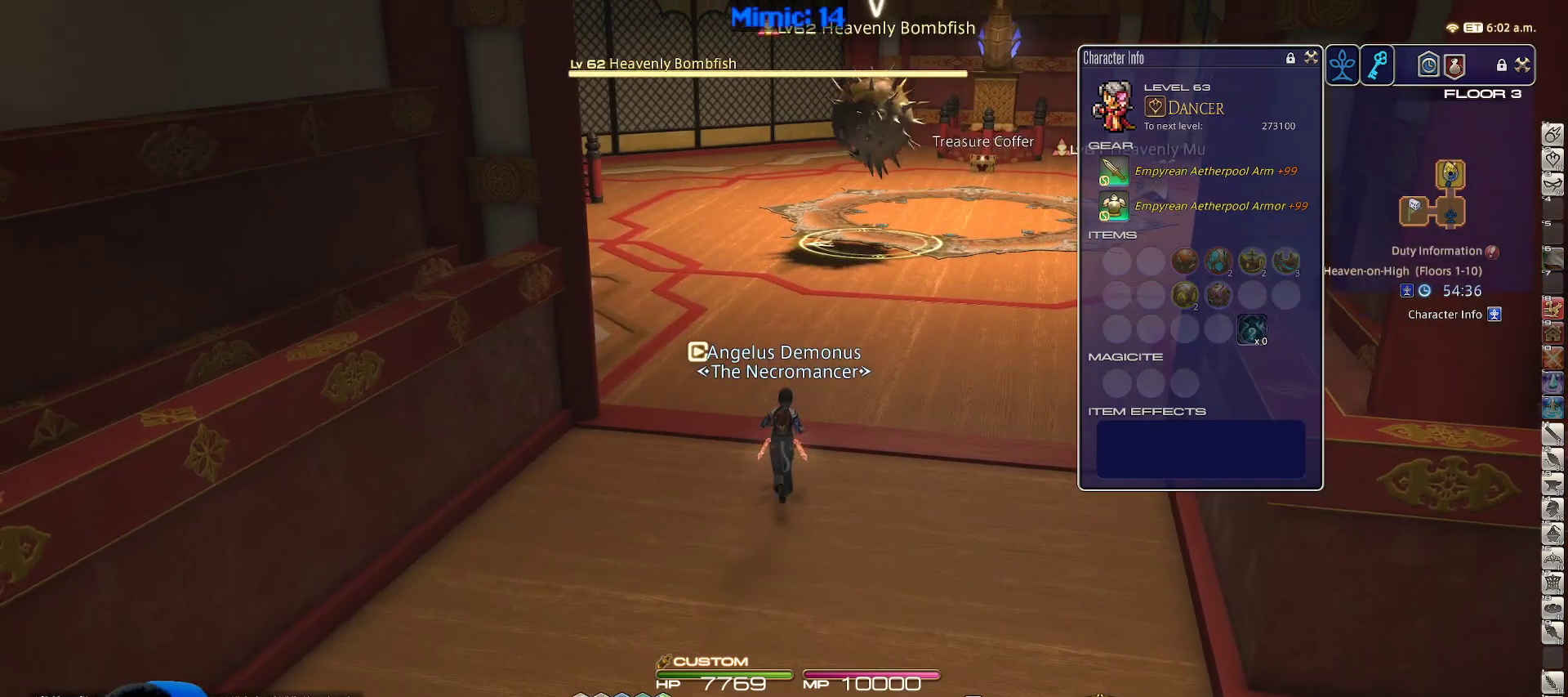
{"keys": ["s"], "events": [[317, "w", "up"], [367, "minus", "down"], [367, "rbracket", "down"], [450, "rbracket", "up"], [450, "s", "down"], [500, "minus", "up"]]}
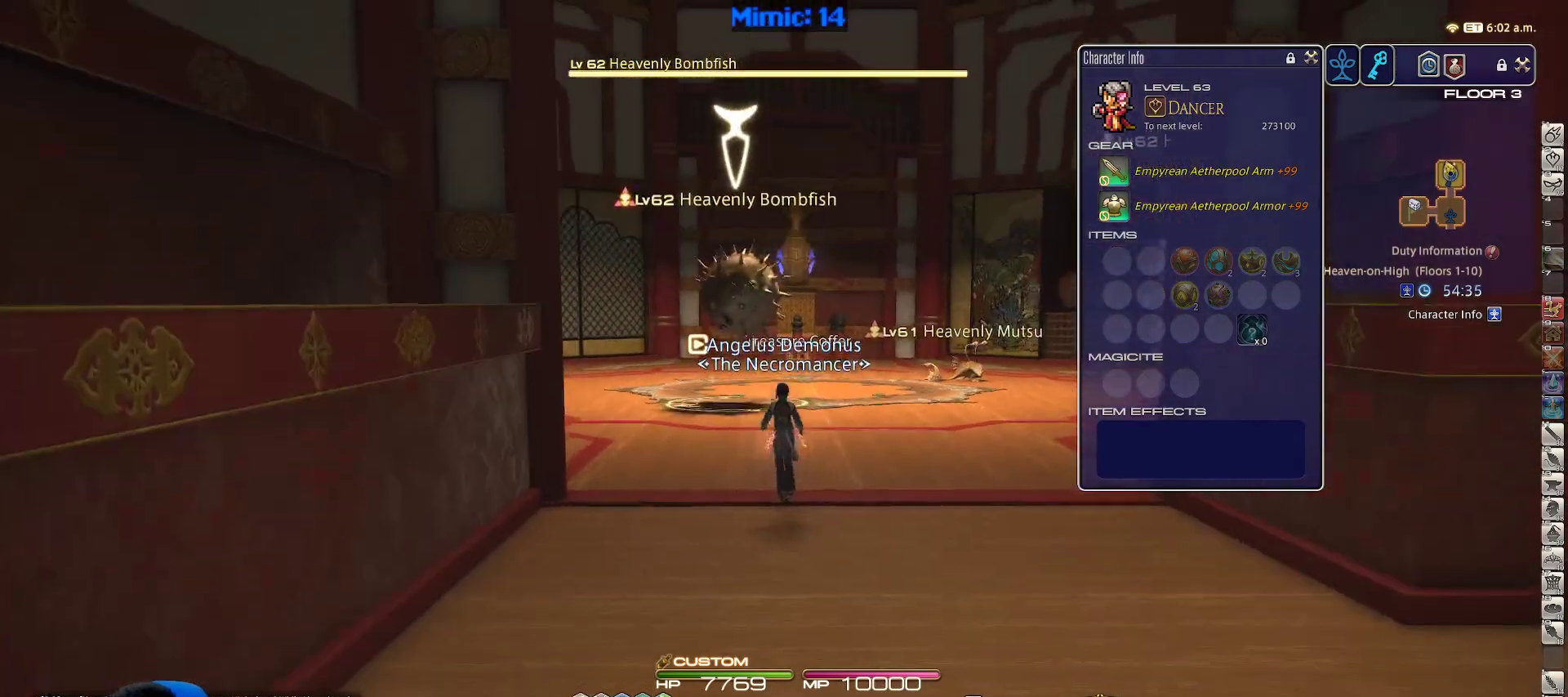
{"keys": ["alt_r", "s"], "events": [[150, "3", "down"], [233, "3", "up"], [467, "alt_r", "down"]]}
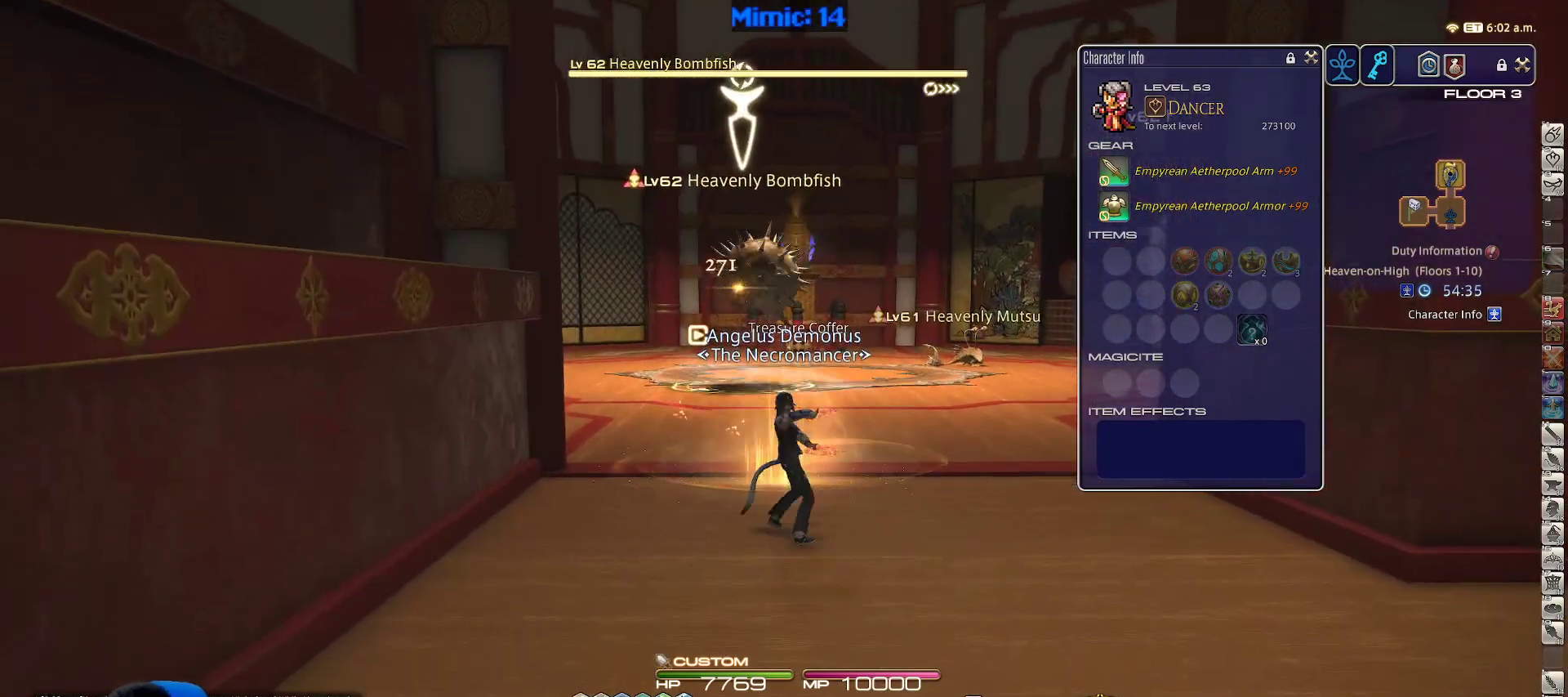
{"keys": ["a", "s"], "events": [[67, "1", "down"], [200, "1", "up"], [267, "alt_r", "up"], [350, "lbracket", "down"], [450, "lbracket", "up"], [500, "a", "down"]]}
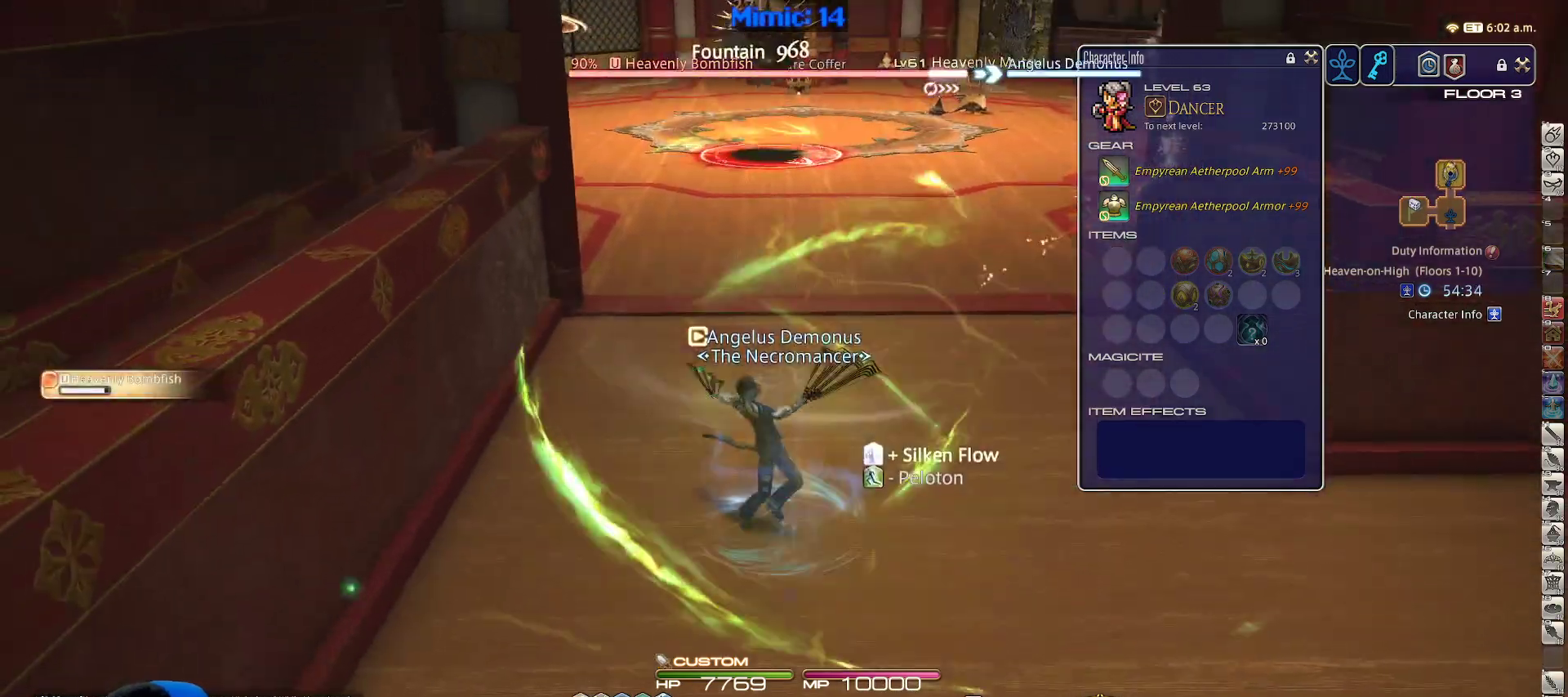
{"keys": ["w"], "events": [[83, "s", "up"], [167, "w", "down"], [233, "return", "down"], [283, "d", "down"], [283, "return", "up"], [317, "a", "up"], [317, "space", "down"], [467, "d", "up"], [467, "space", "up"]]}
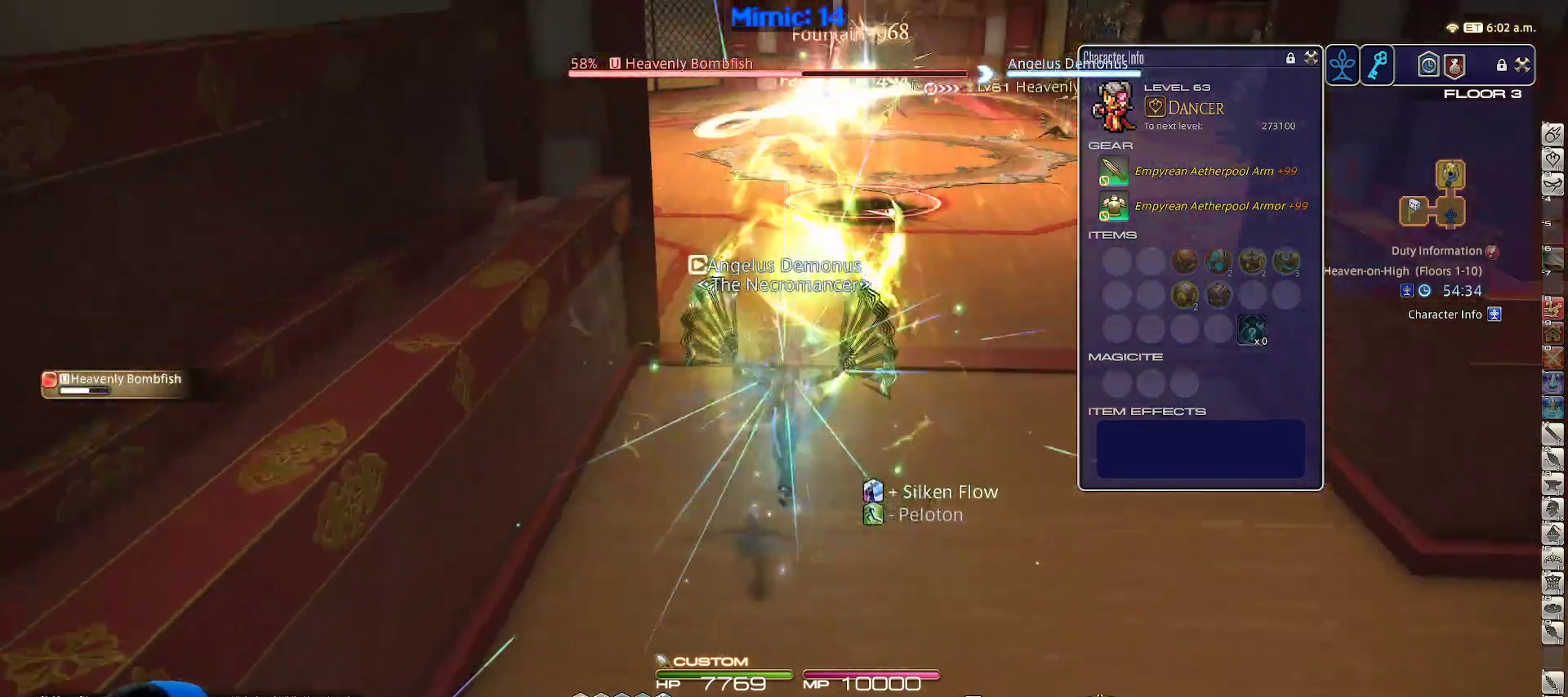
{"keys": ["s"], "events": [[233, "w", "up"], [333, "p", "down"], [383, "s", "down"], [467, "p", "up"]]}
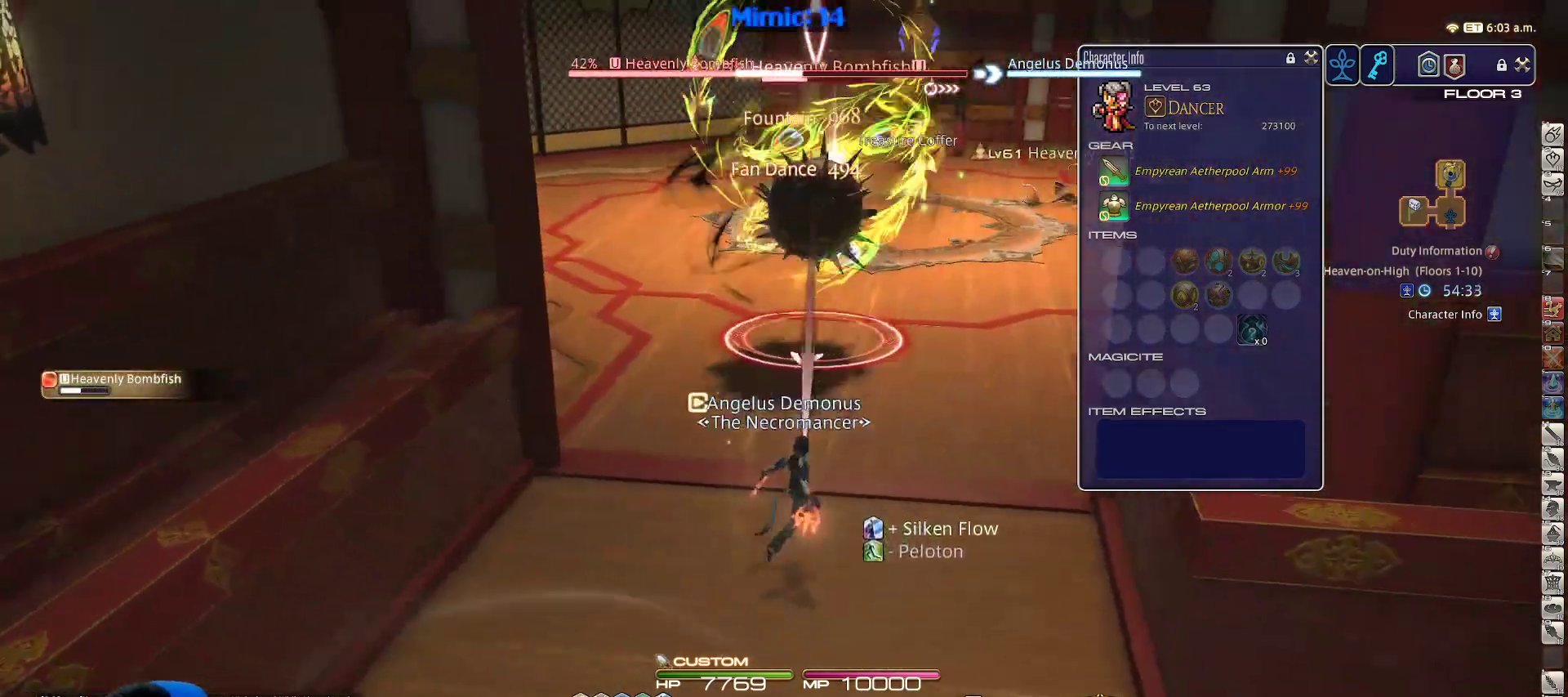
{"keys": ["s"], "events": [[67, "4", "down"], [150, "4", "up"], [300, "rbracket", "down"], [383, "rbracket", "up"]]}
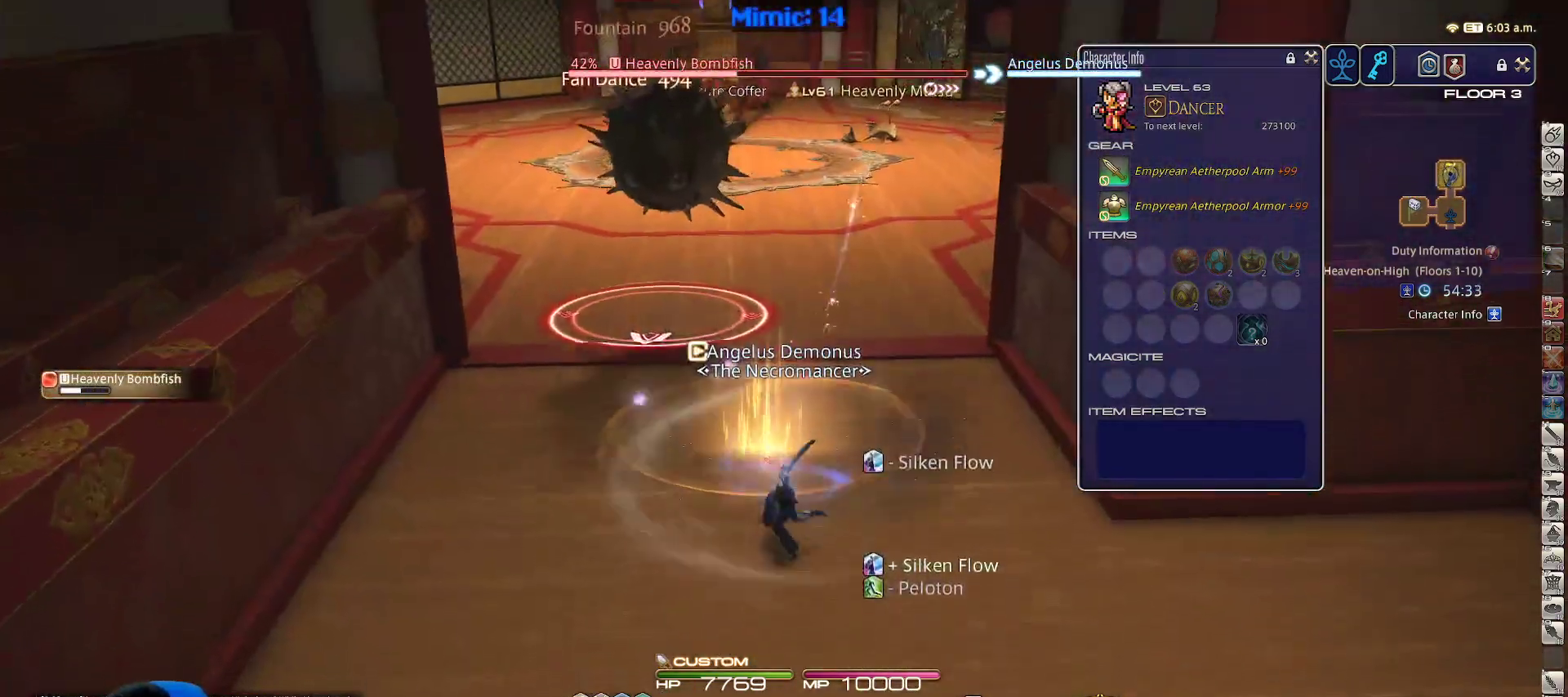
{"keys": ["s"], "events": [[33, "return", "down"], [117, "return", "up"]]}
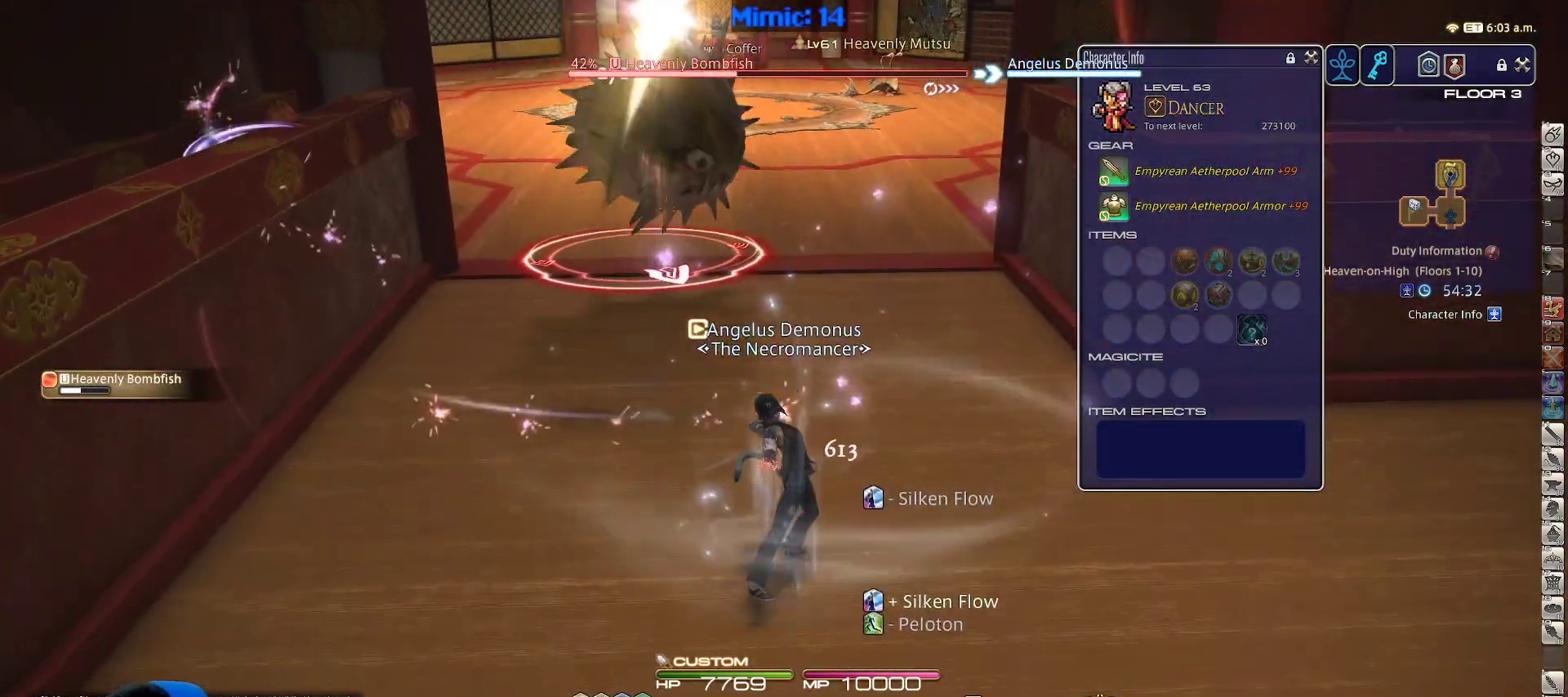
{"keys": ["d", "p", "s"], "events": [[50, "p", "down"], [183, "d", "down"]]}
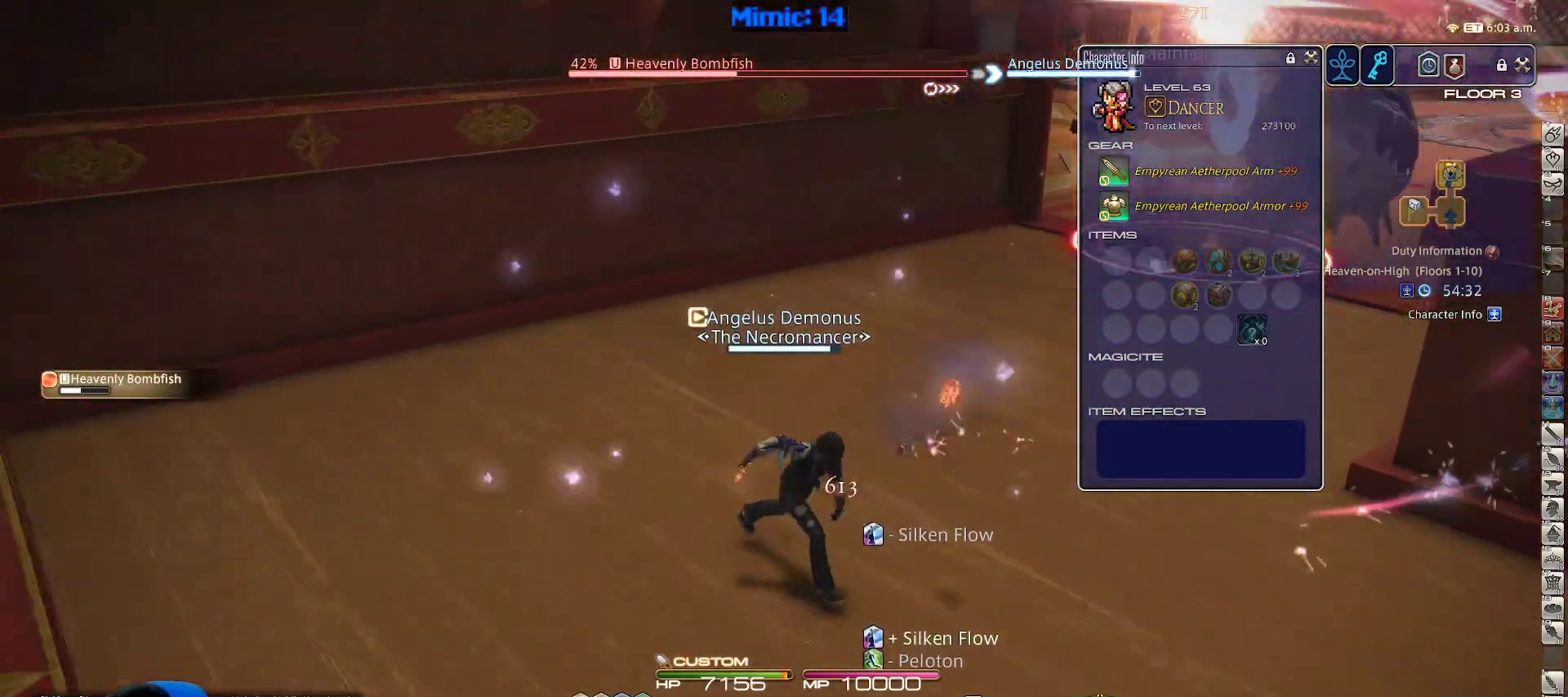
{"keys": ["a"], "events": [[167, "d", "up"], [167, "p", "up"], [350, "5", "down"], [450, "5", "up"], [483, "a", "down"], [483, "s", "up"]]}
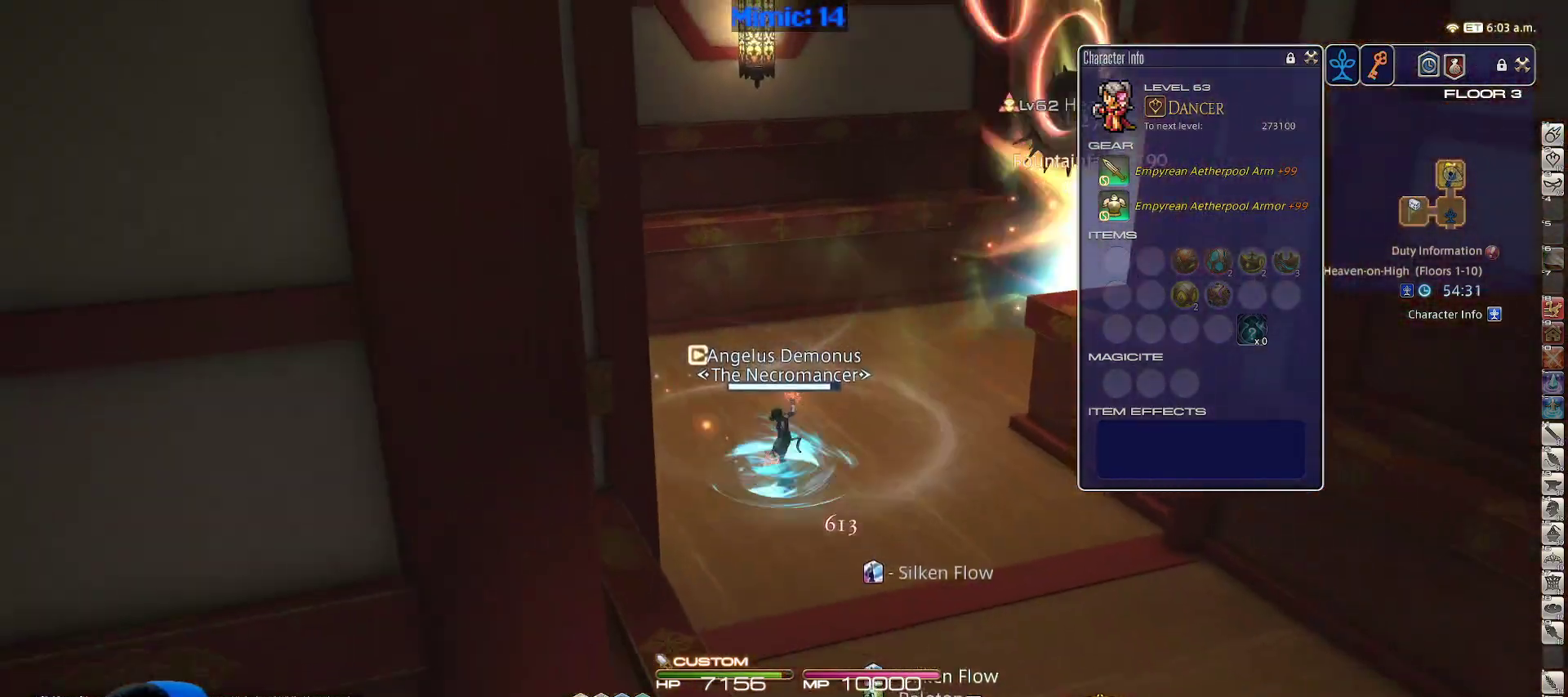
{"keys": ["1", "w"], "events": [[83, "w", "down"], [167, "p", "down"], [217, "a", "up"], [217, "d", "down"], [267, "space", "down"], [367, "p", "up"], [367, "space", "up"], [400, "d", "up"], [500, "1", "down"]]}
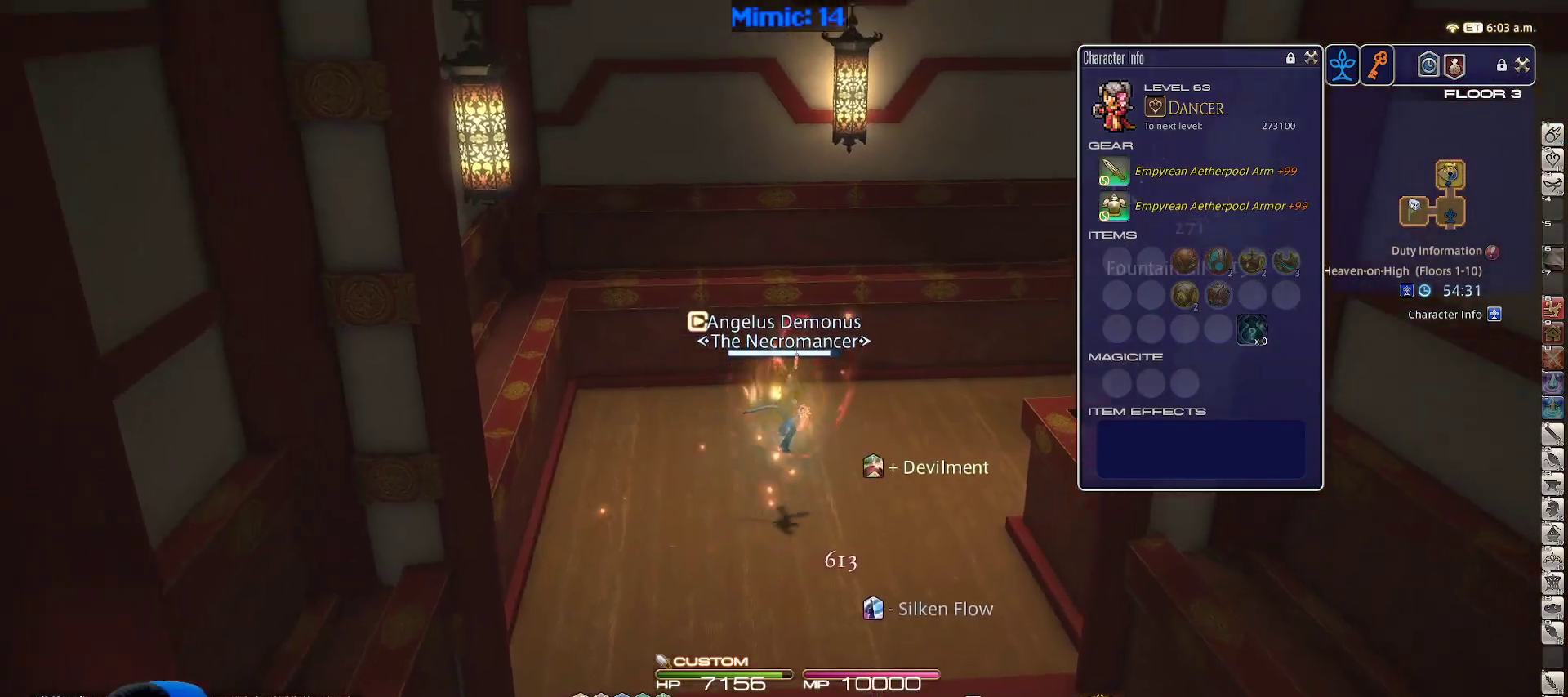
{"keys": ["d", "rbracket", "w"], "events": [[100, "1", "up"], [150, "1", "down"], [200, "1", "up"], [283, "1", "down"], [283, "rbracket", "down"], [383, "1", "up"], [383, "d", "down"]]}
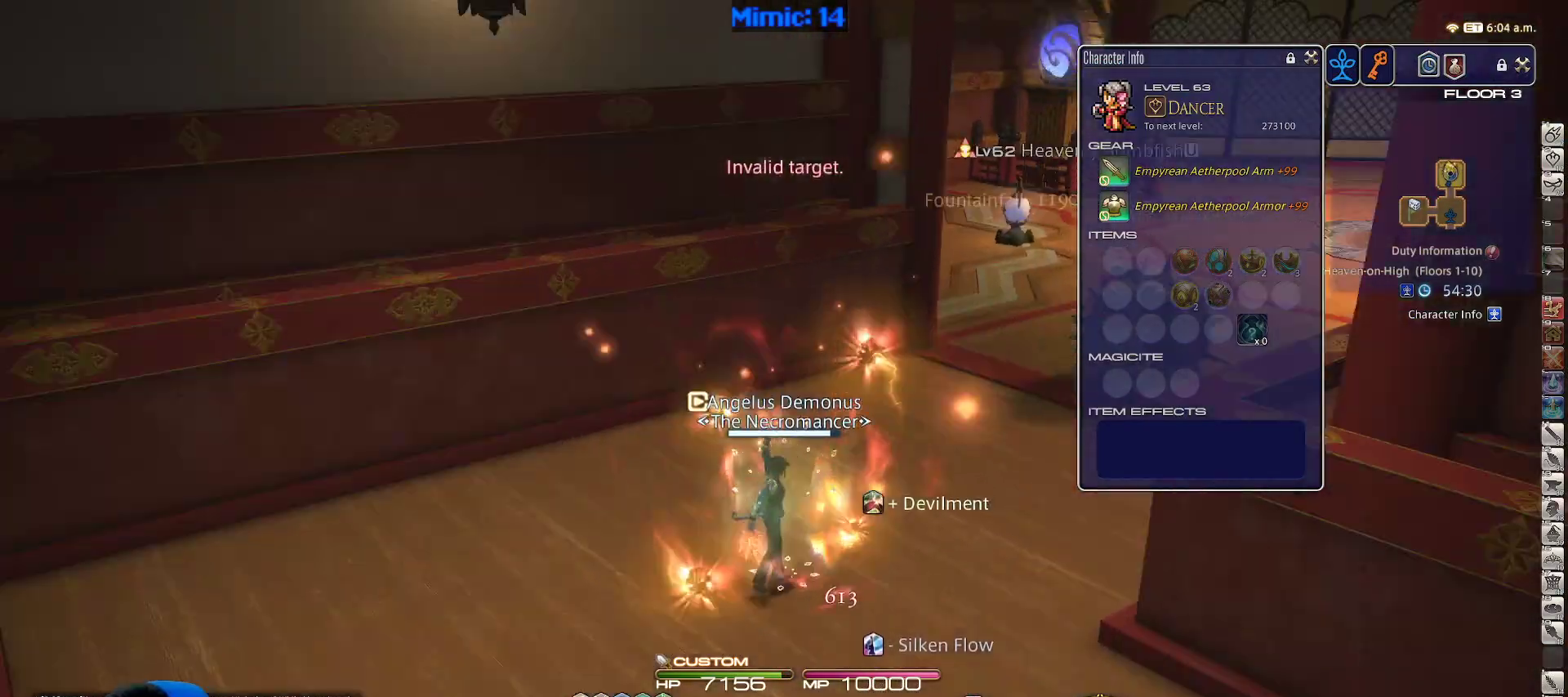
{"keys": ["alt_r", "q", "w"], "events": [[17, "minus", "down"], [117, "minus", "up"], [250, "d", "up"], [400, "alt_r", "down"], [400, "rbracket", "up"], [483, "q", "down"]]}
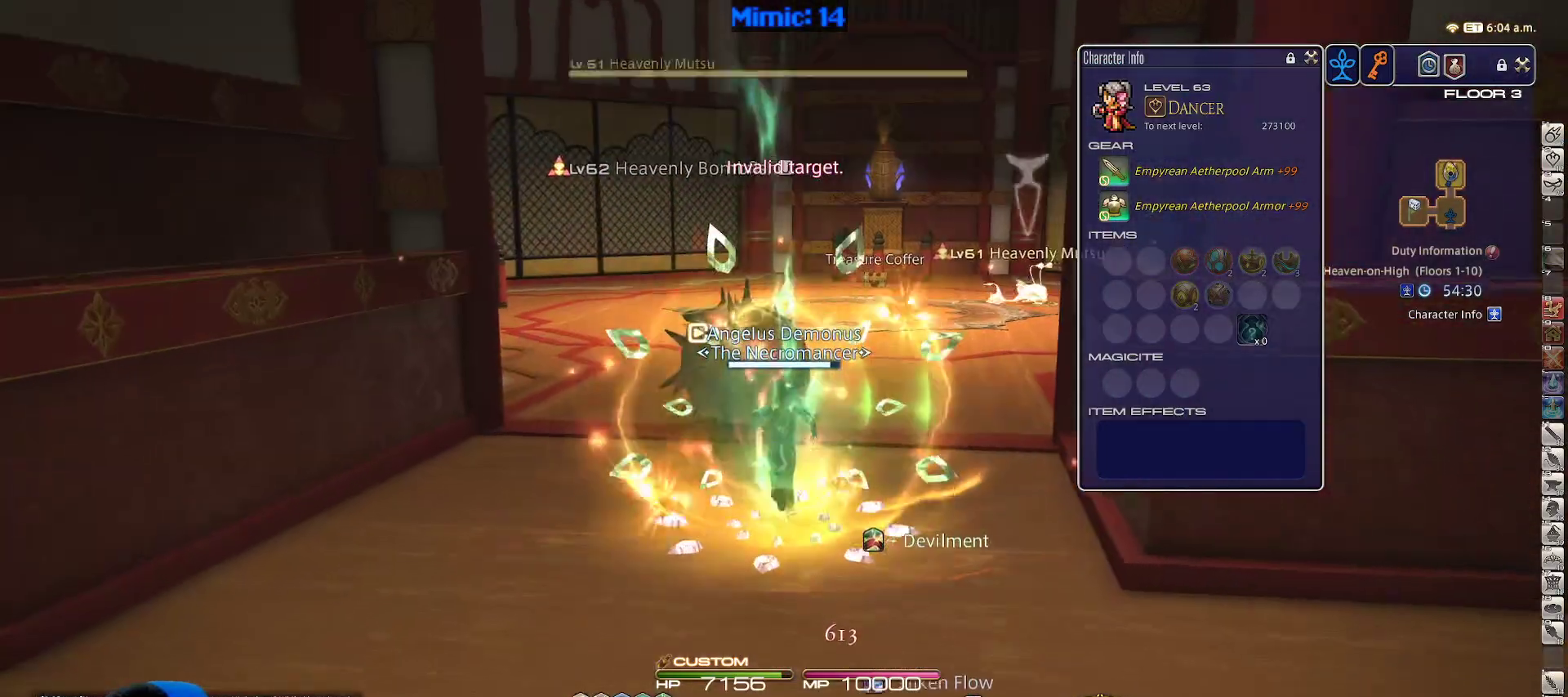
{"keys": ["1", "w"], "events": [[83, "alt_r", "up"], [133, "q", "up"], [133, "rbracket", "down"], [217, "lbracket", "down"], [367, "lbracket", "up"], [367, "rbracket", "up"], [450, "1", "down"]]}
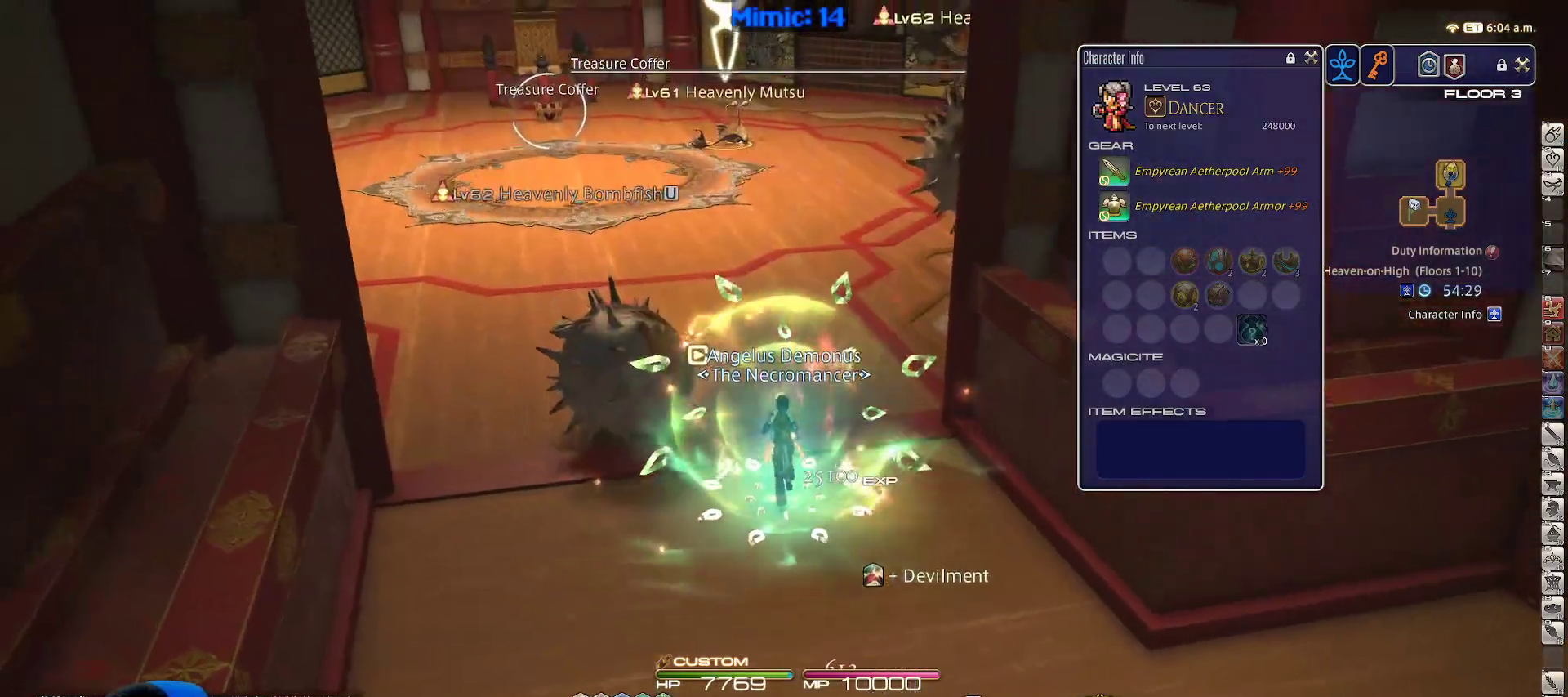
{"keys": ["rbracket"], "events": [[50, "1", "up"], [283, "alt_r", "down"], [383, "q", "down"], [483, "alt_r", "up"], [483, "q", "up"], [483, "rbracket", "down"], [483, "w", "up"]]}
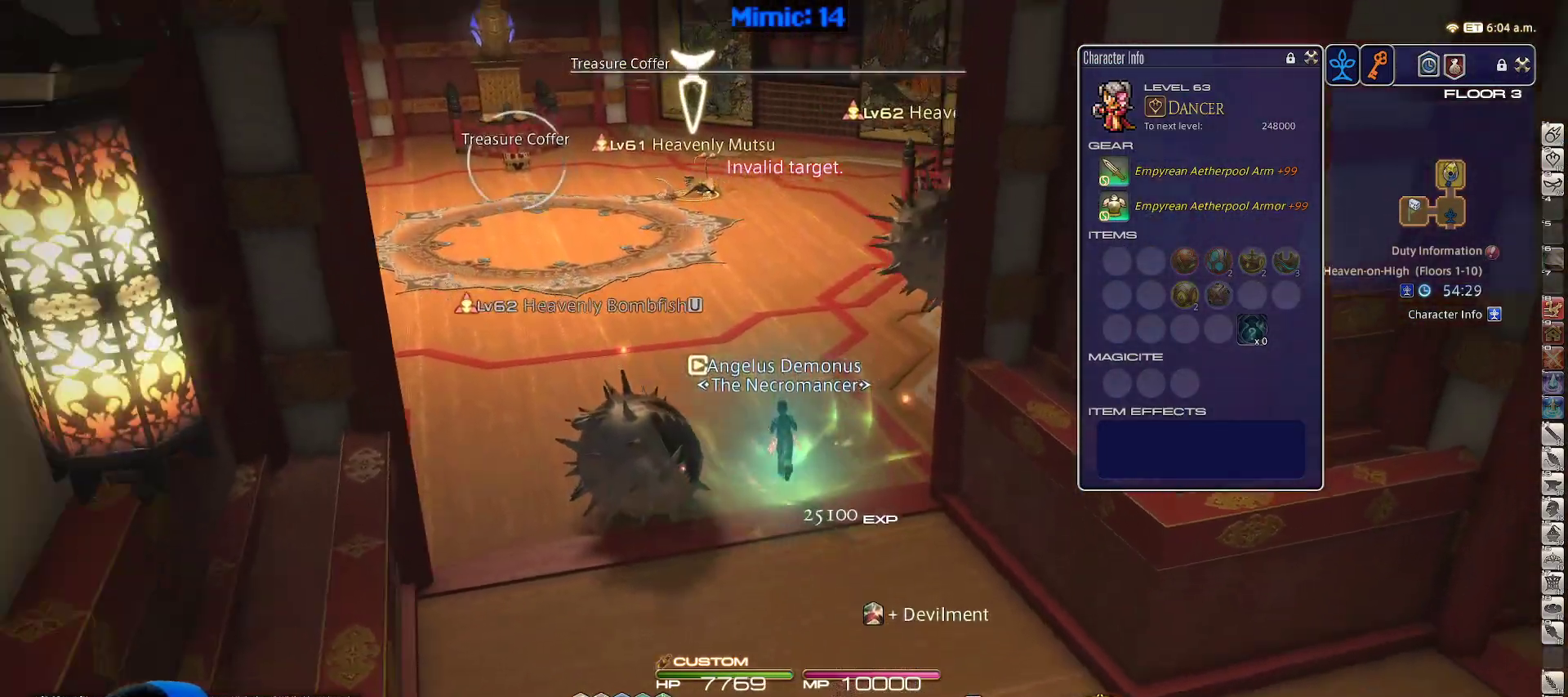
{"keys": ["s"], "events": [[150, "s", "down"], [217, "alt_r", "down"], [217, "q", "down"], [217, "rbracket", "up"], [350, "alt_r", "up"], [350, "q", "up"], [433, "1", "down"], [500, "1", "up"]]}
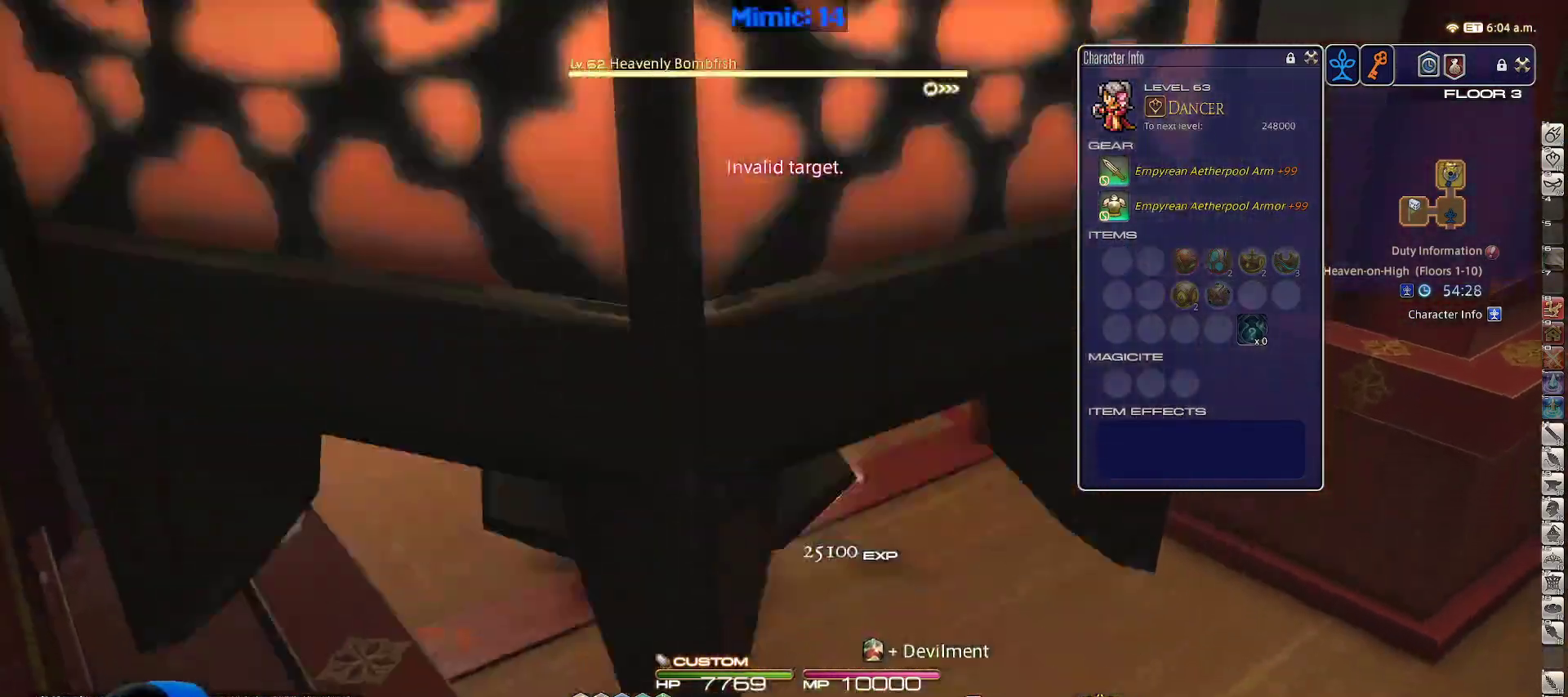
{"keys": [], "events": [[83, "1", "down"], [133, "1", "up"], [233, "1", "down"], [317, "1", "up"], [417, "s", "up"]]}
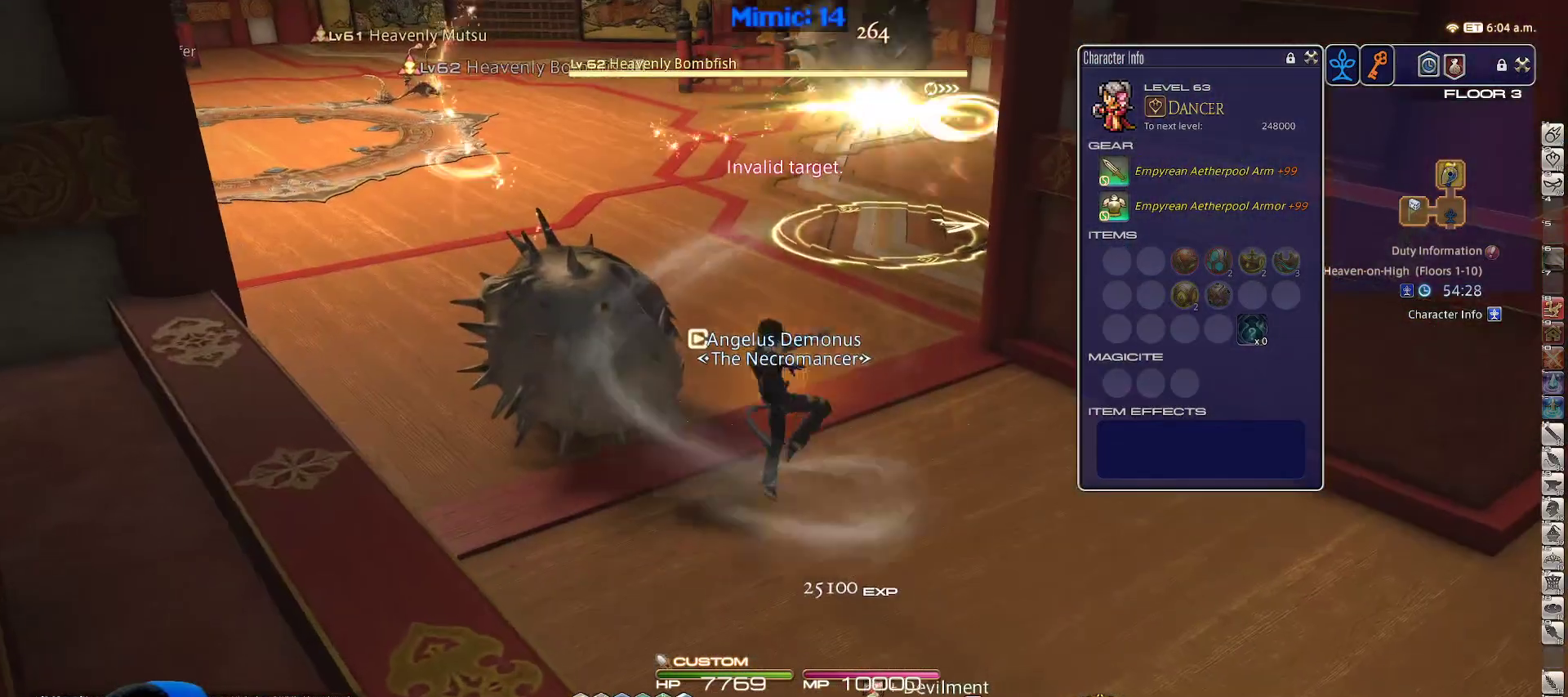
{"keys": ["p", "return", "s"], "events": [[50, "a", "down"], [100, "w", "down"], [183, "p", "down"], [283, "w", "up"], [383, "s", "down"], [417, "a", "up"], [417, "return", "down"]]}
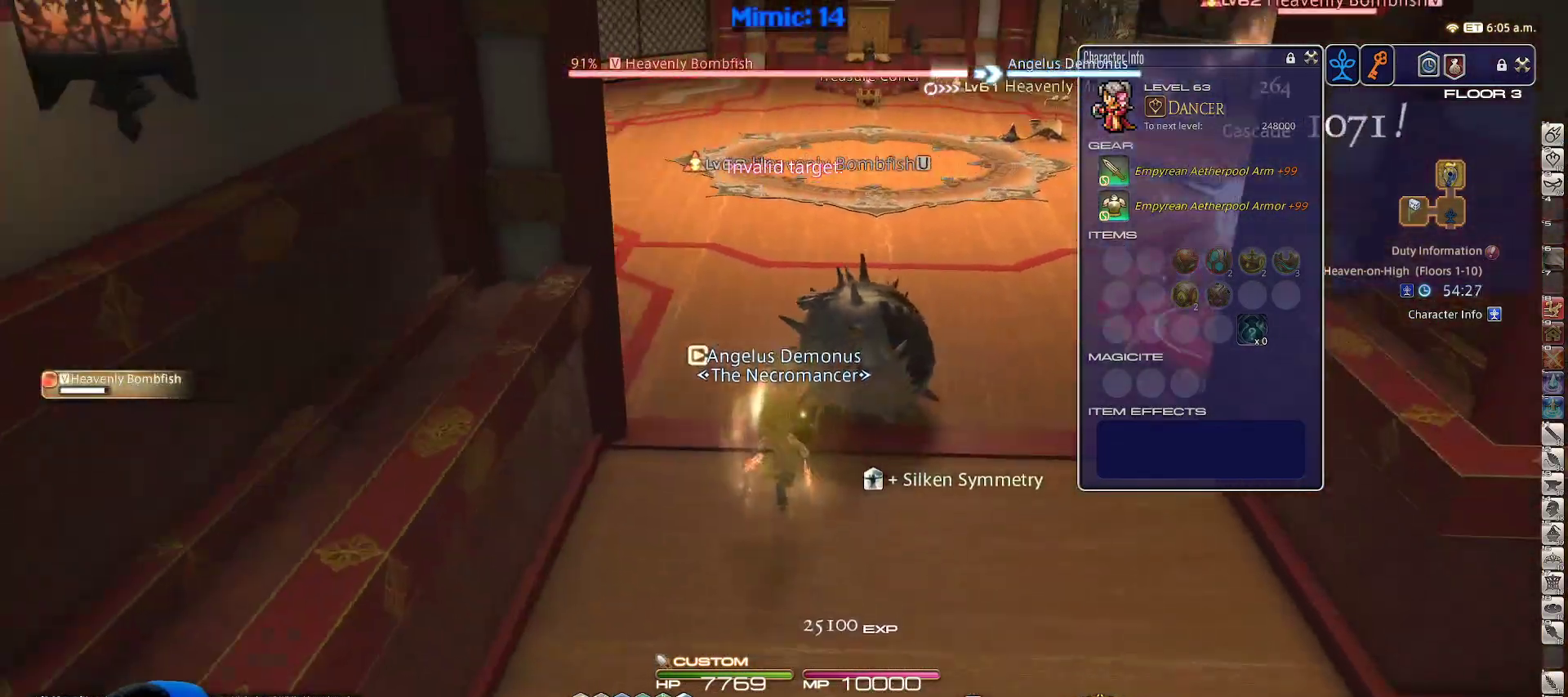
{"keys": ["s"], "events": [[17, "return", "up"], [117, "p", "up"]]}
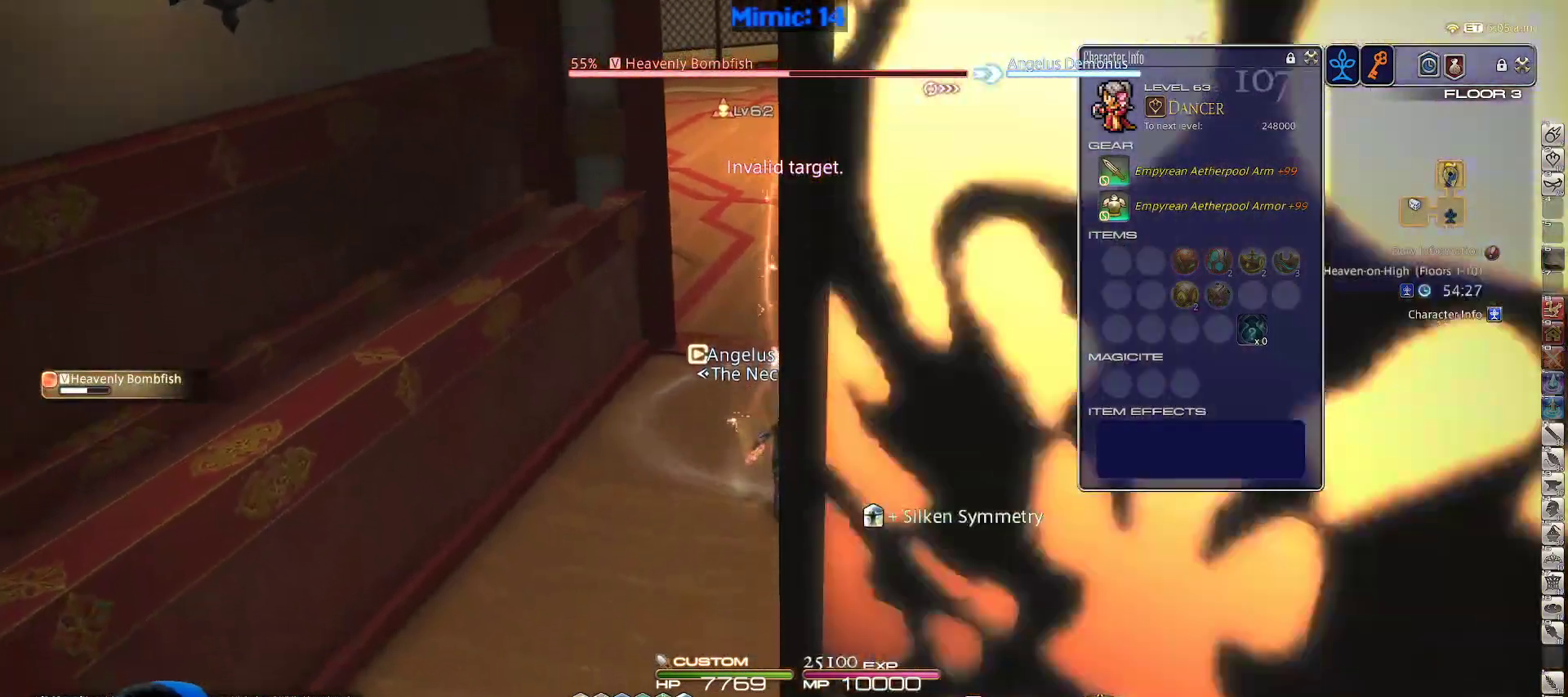
{"keys": ["p", "s"], "events": [[317, "a", "down"], [367, "p", "down"], [500, "a", "up"]]}
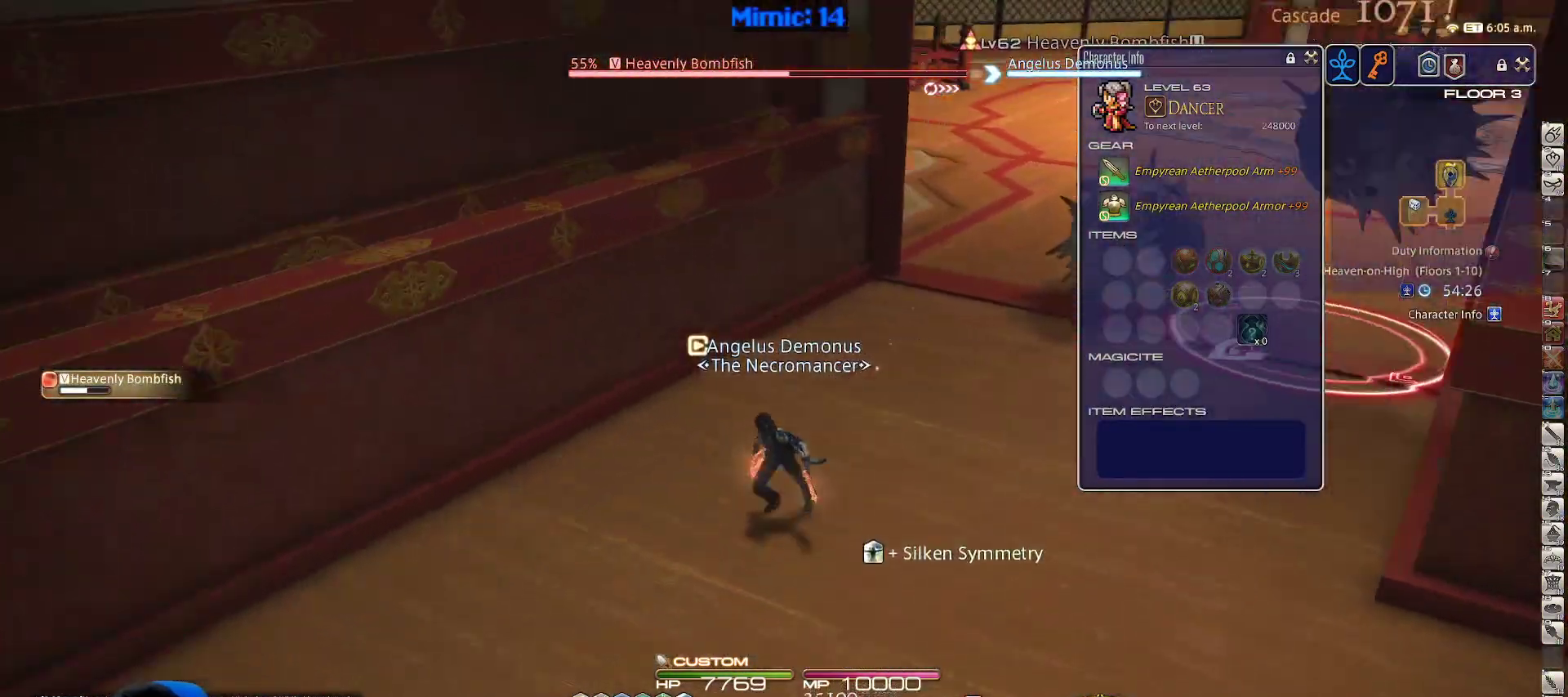
{"keys": ["2", "p", "s"], "events": [[200, "2", "down"], [283, "2", "up"], [283, "p", "up"], [383, "p", "down"], [433, "2", "down"]]}
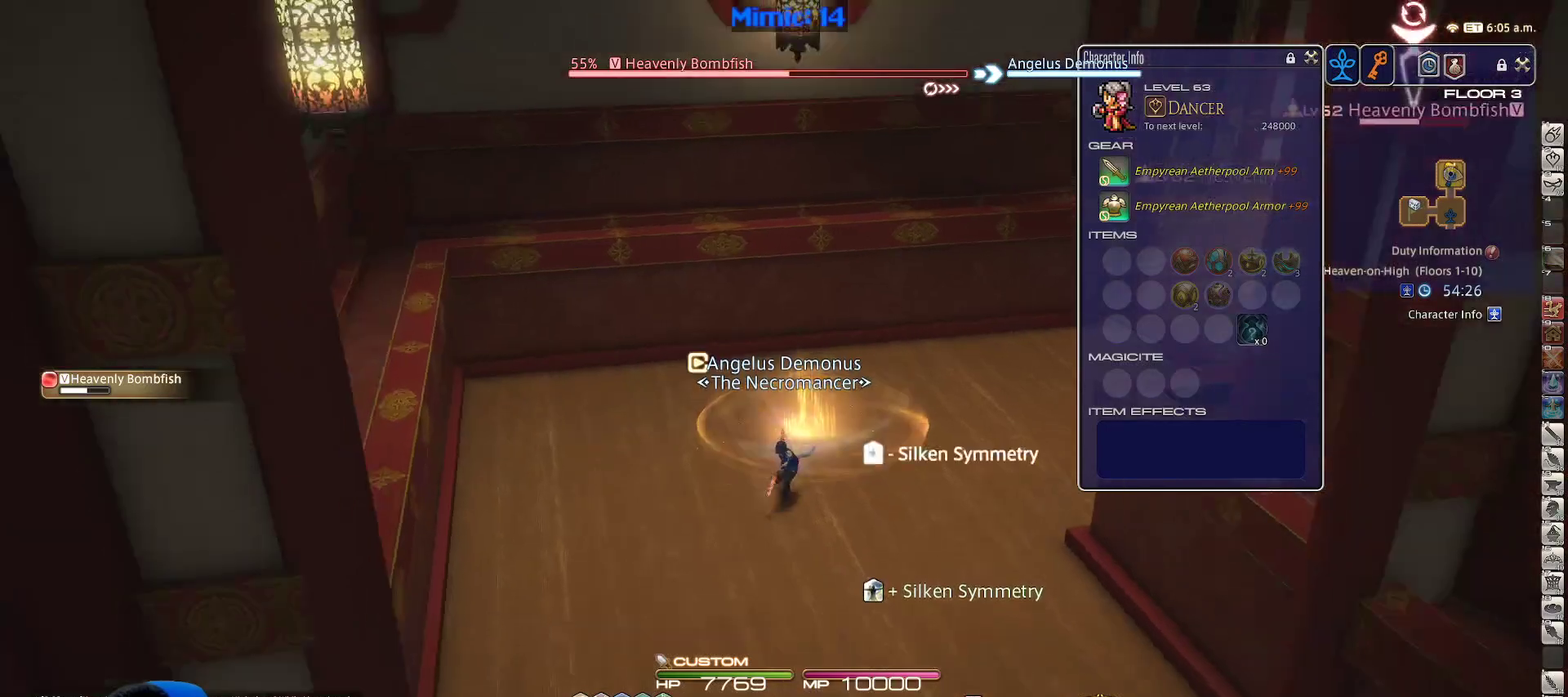
{"keys": ["a", "s"], "events": [[17, "p", "up"], [67, "2", "up"], [200, "a", "down"]]}